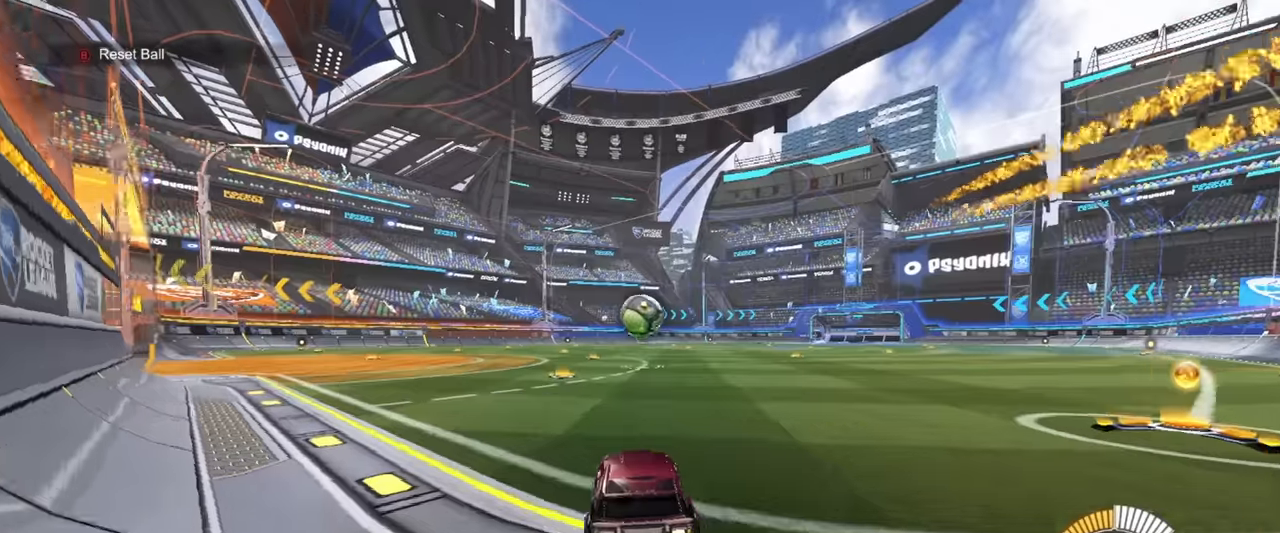
Gameplay with a controller (PlayStation layout); each line is a JSON object with the inputs held at the frame after it. "events" lists button and stick changes between this image and that frame as [ms after this image, input, new state], when the widget could be followed in between. Not read: right_stick.
{"buttons": ["R1", "R2"], "left_stick": "right", "events": [[67, "left_stick", "center"], [417, "left_stick", "right"]]}
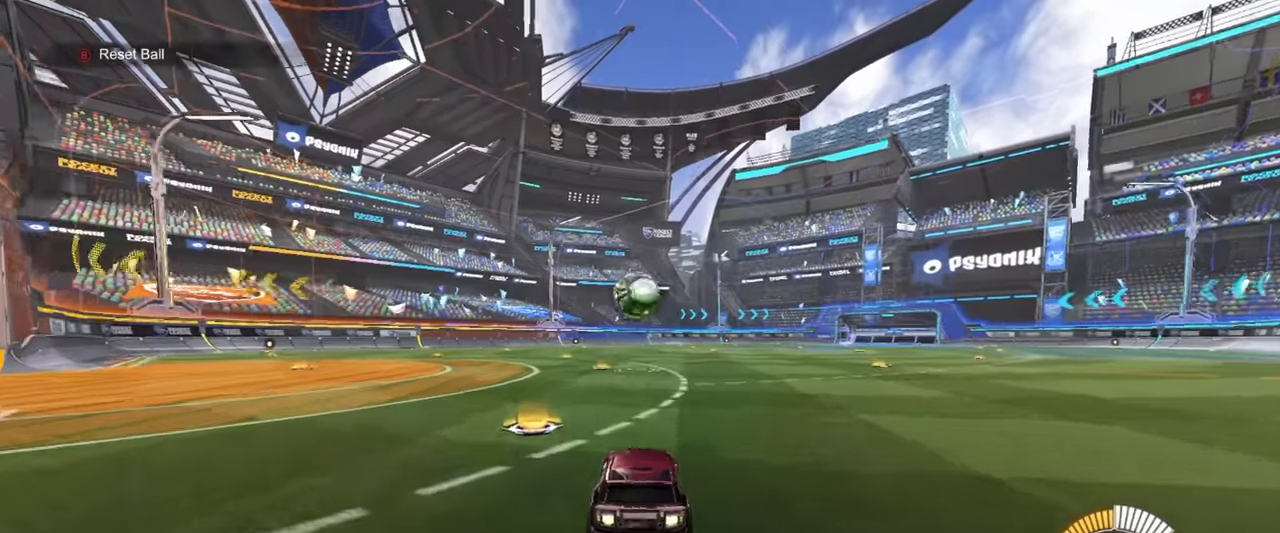
{"buttons": ["R1", "R2"], "left_stick": "center", "events": [[17, "left_stick", "center"], [67, "left_stick", "left"], [134, "left_stick", "center"], [167, "R1", "up"], [417, "R1", "down"]]}
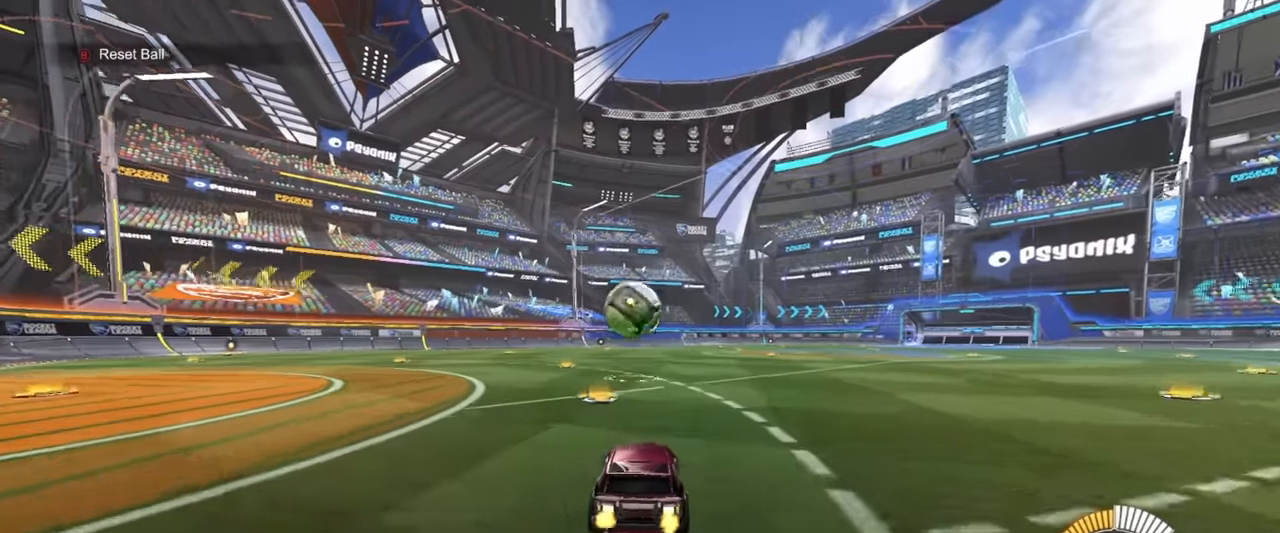
{"buttons": ["L1"], "left_stick": "right", "events": [[167, "R1", "up"], [284, "left_stick", "left"], [334, "CROSS", "down"], [367, "R2", "up"], [384, "L1", "down"], [400, "left_stick", "right"], [417, "CROSS", "up"]]}
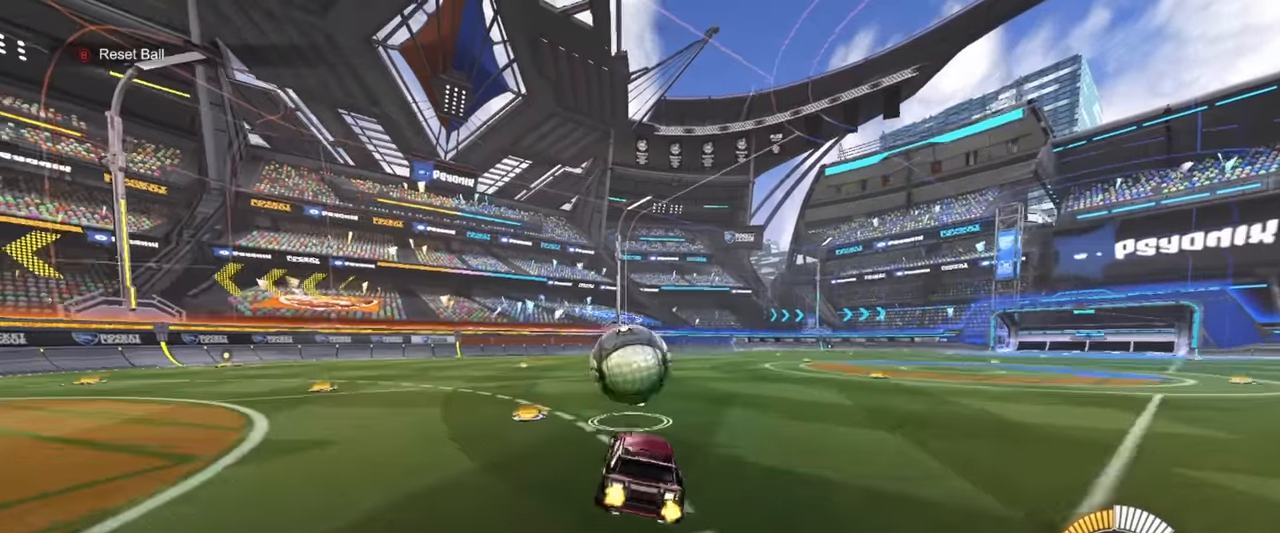
{"buttons": ["SQUARE"], "left_stick": "center", "events": [[17, "L1", "up"], [17, "left_stick", "center"], [167, "left_stick", "up-left"], [217, "R2", "down"], [234, "CROSS", "down"], [234, "R1", "down"], [300, "left_stick", "down"], [350, "CROSS", "up"], [350, "R1", "up"], [350, "R2", "up"], [350, "SQUARE", "down"], [367, "left_stick", "up-right"], [484, "left_stick", "center"]]}
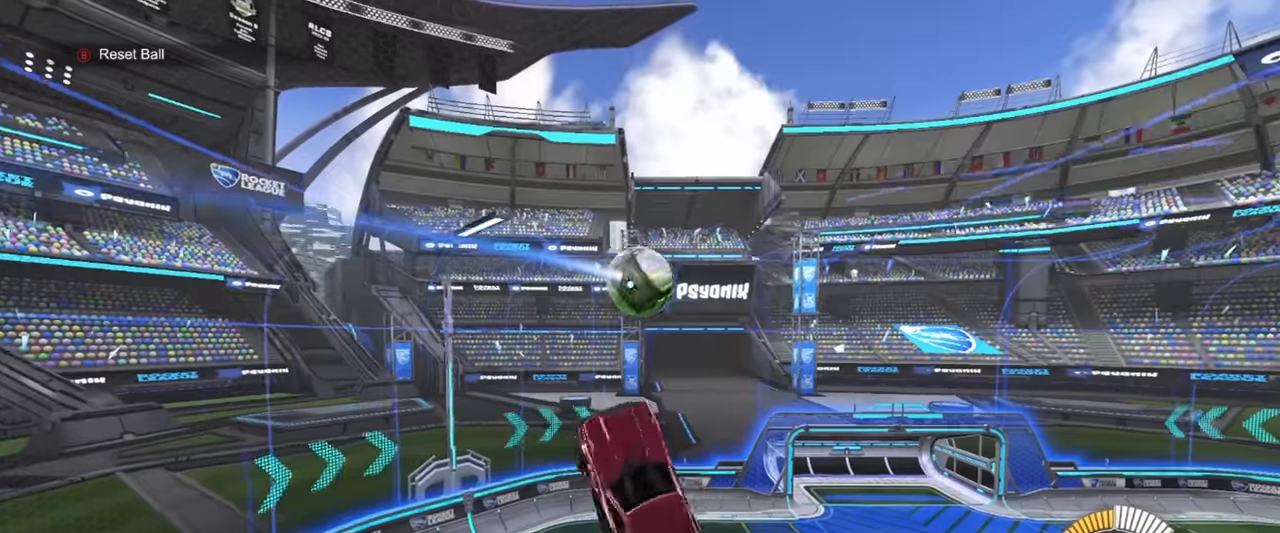
{"buttons": ["SQUARE"], "left_stick": "center", "events": [[100, "R1", "down"], [100, "left_stick", "down-right"], [184, "left_stick", "center"], [267, "left_stick", "down-left"], [284, "R1", "up"], [400, "left_stick", "center"]]}
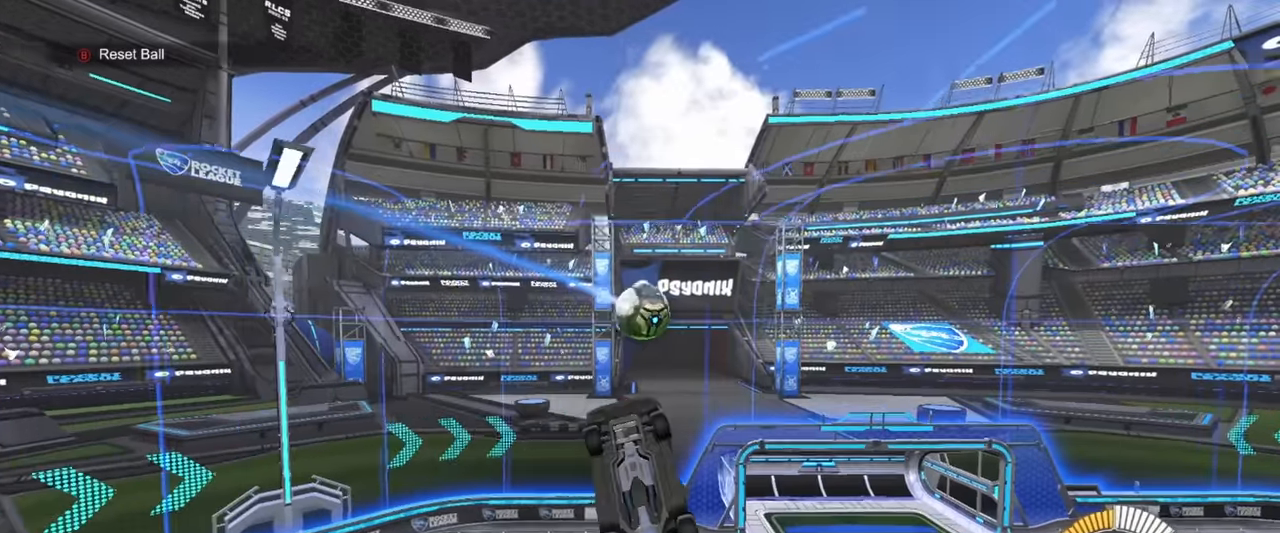
{"buttons": ["SQUARE"], "left_stick": "up", "events": [[17, "R1", "down"], [67, "left_stick", "left"], [117, "R1", "up"], [184, "left_stick", "down"], [250, "R1", "down"], [267, "left_stick", "center"], [317, "left_stick", "up"], [334, "R1", "up"]]}
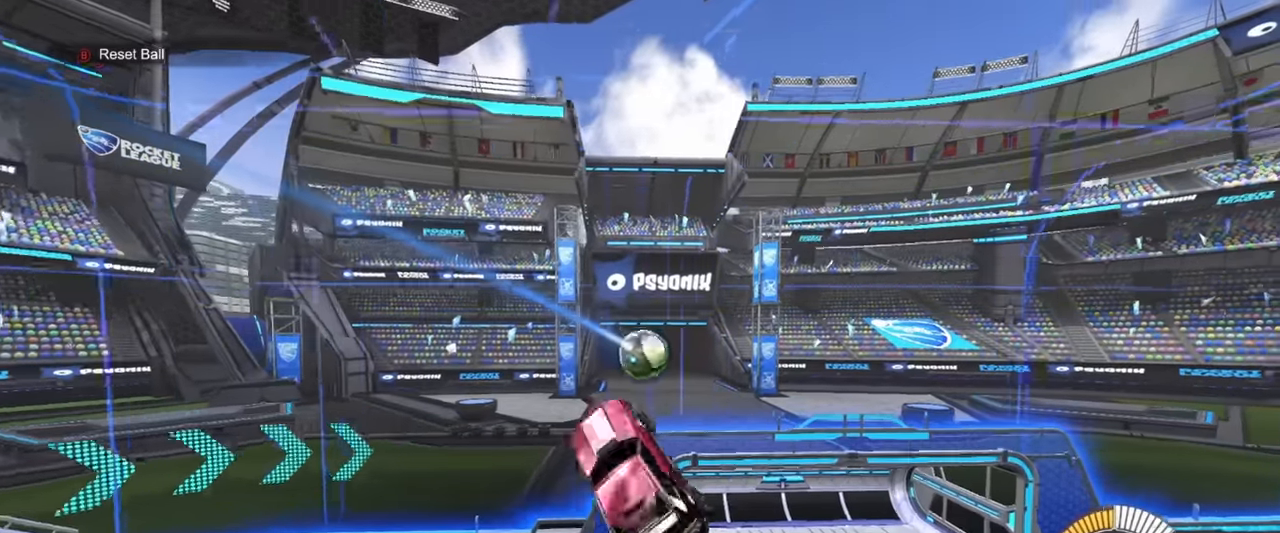
{"buttons": ["L1", "R1"], "left_stick": "down-right", "events": [[50, "R1", "down"], [84, "left_stick", "down-left"], [150, "R1", "up"], [167, "left_stick", "right"], [350, "left_stick", "down-right"], [384, "SQUARE", "up"], [450, "L1", "down"], [450, "R1", "down"]]}
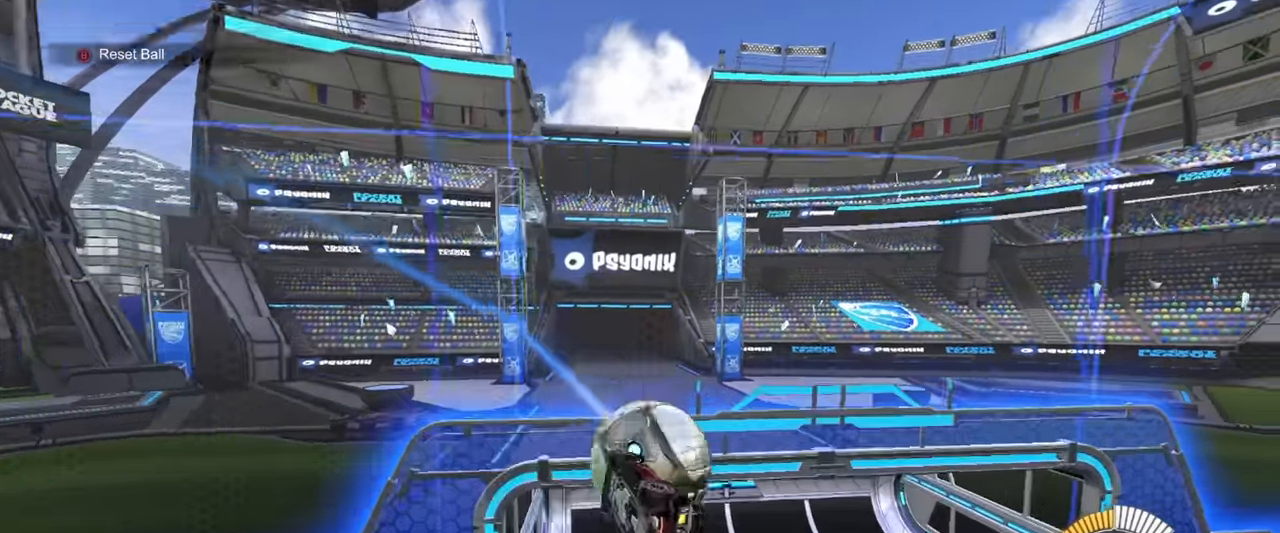
{"buttons": ["TRIANGLE", "L1"], "left_stick": "up-left", "events": [[100, "L1", "up"], [217, "R1", "up"], [400, "L1", "down"], [400, "TRIANGLE", "down"], [400, "left_stick", "up-left"]]}
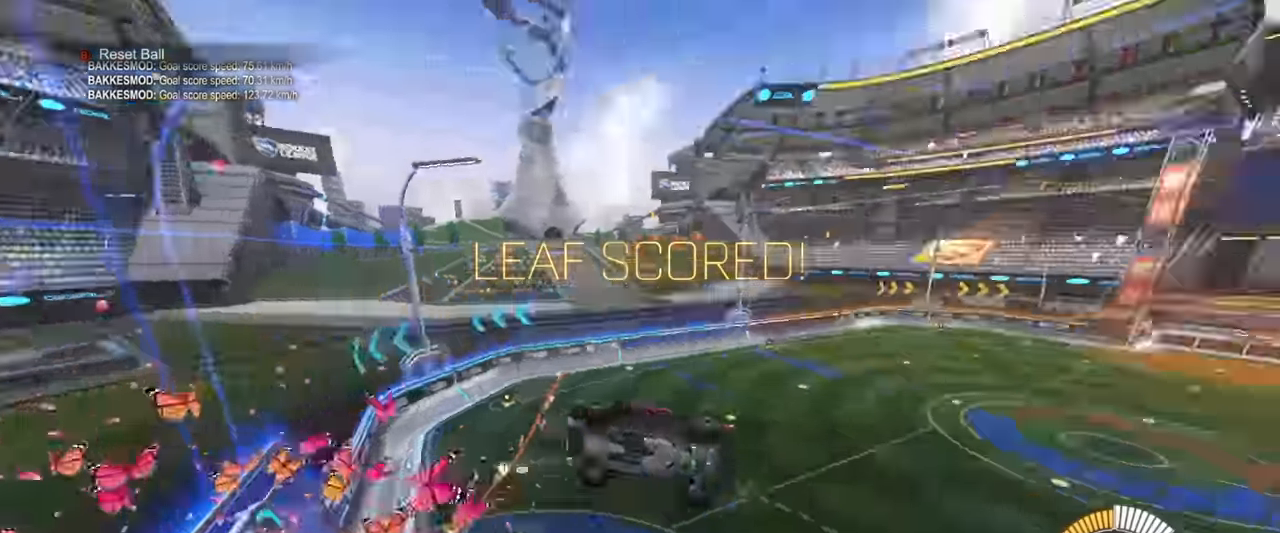
{"buttons": [], "left_stick": "down-right", "events": [[17, "TRIANGLE", "up"], [200, "L1", "up"], [267, "left_stick", "center"], [334, "left_stick", "right"], [400, "left_stick", "down-right"]]}
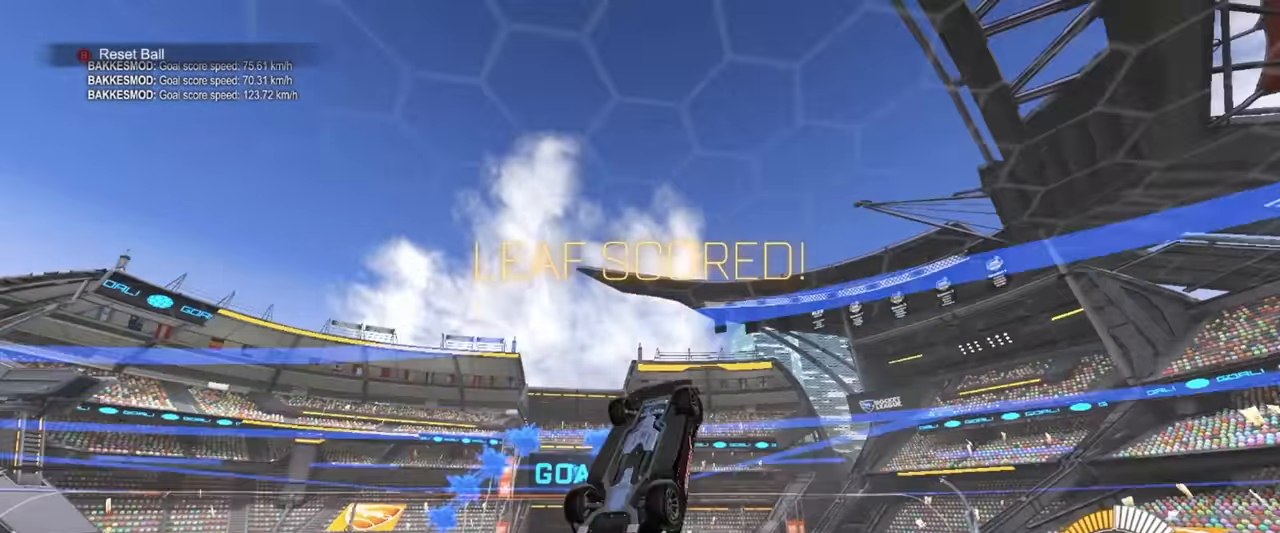
{"buttons": [], "left_stick": "right", "events": [[250, "CROSS", "down"], [267, "left_stick", "right"], [417, "CROSS", "up"]]}
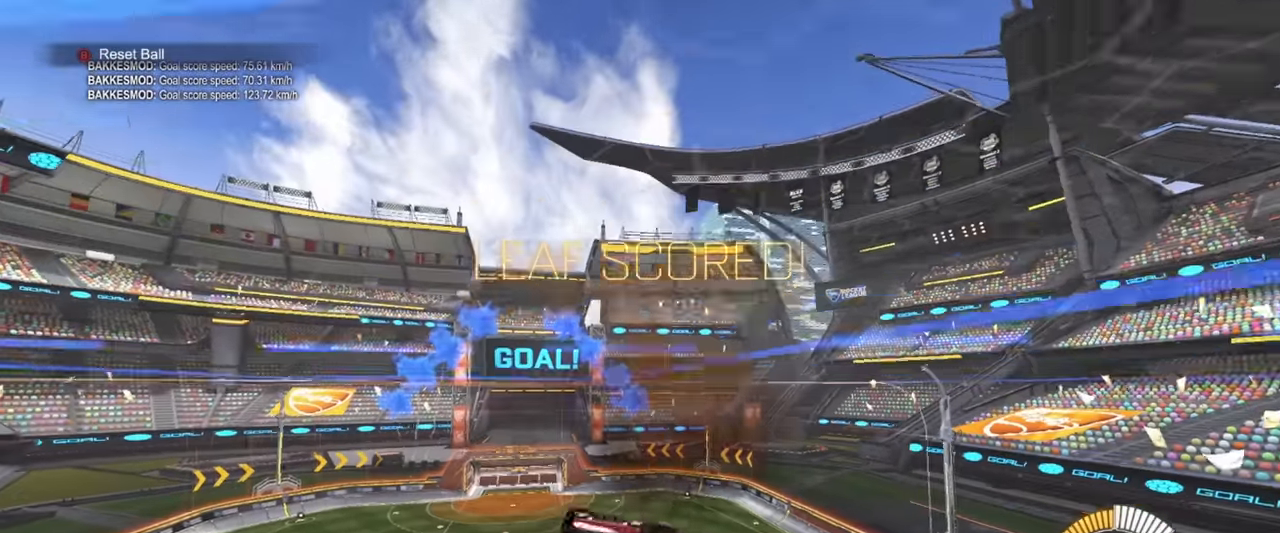
{"buttons": ["R1"], "left_stick": "down-right", "events": [[67, "R1", "down"], [100, "left_stick", "center"], [300, "left_stick", "up"], [367, "CROSS", "down"], [400, "left_stick", "down-right"], [467, "CROSS", "up"]]}
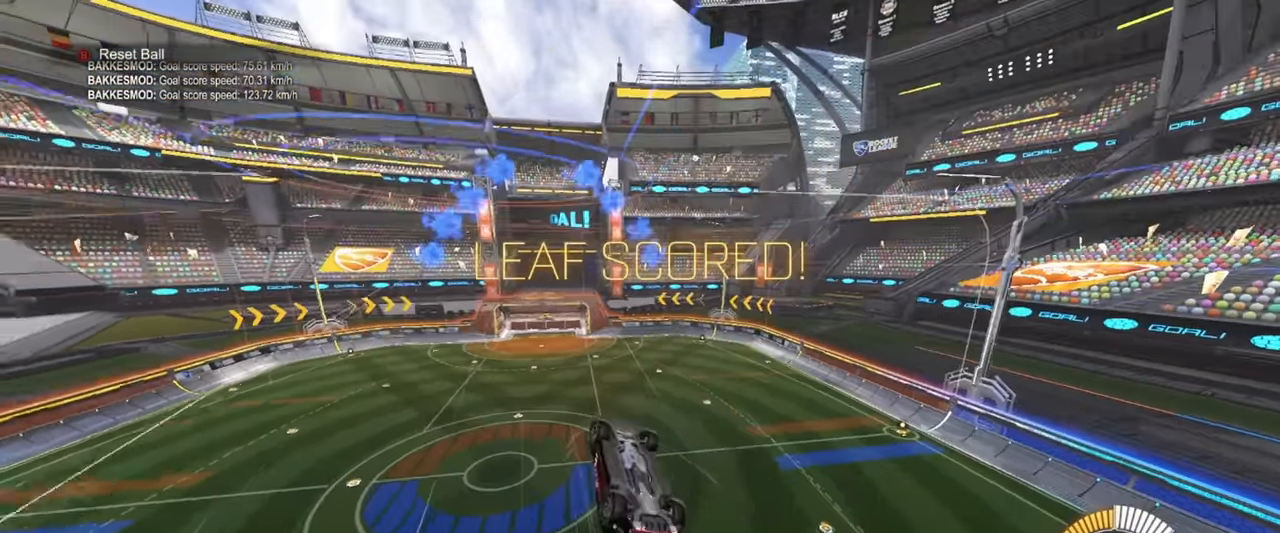
{"buttons": [], "left_stick": "center", "events": [[200, "R1", "up"], [200, "left_stick", "center"]]}
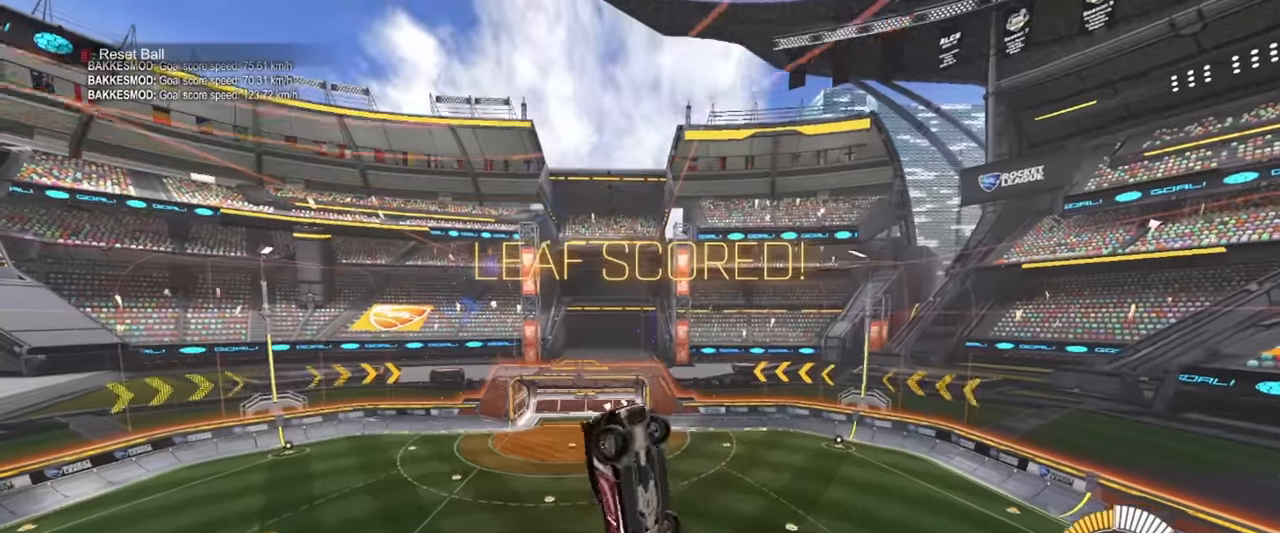
{"buttons": [], "left_stick": "center", "events": []}
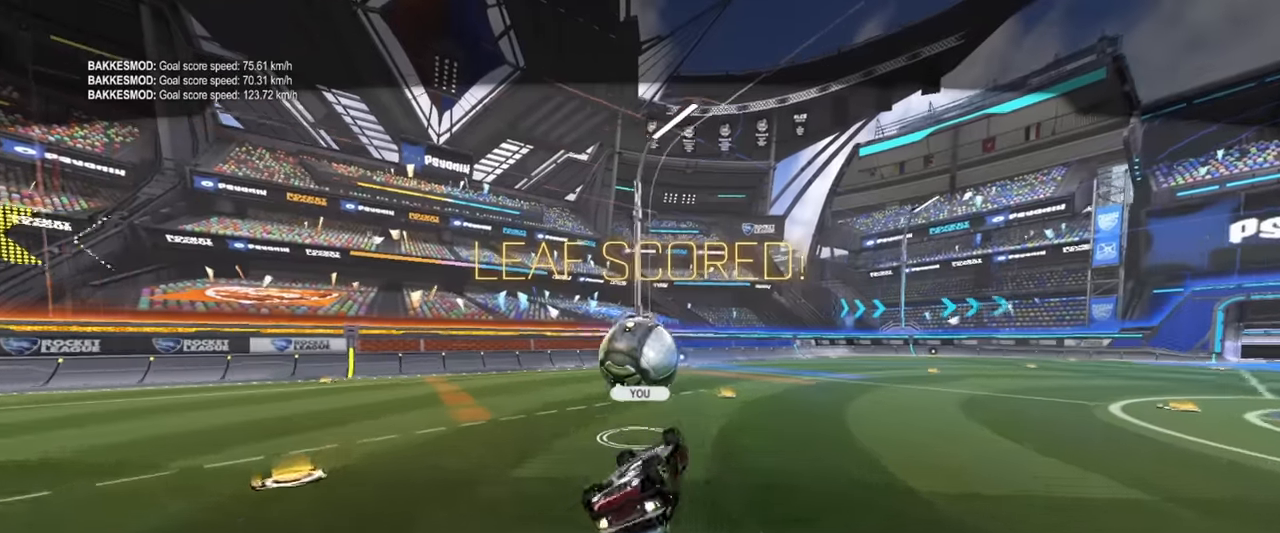
{"buttons": [], "left_stick": "center", "events": []}
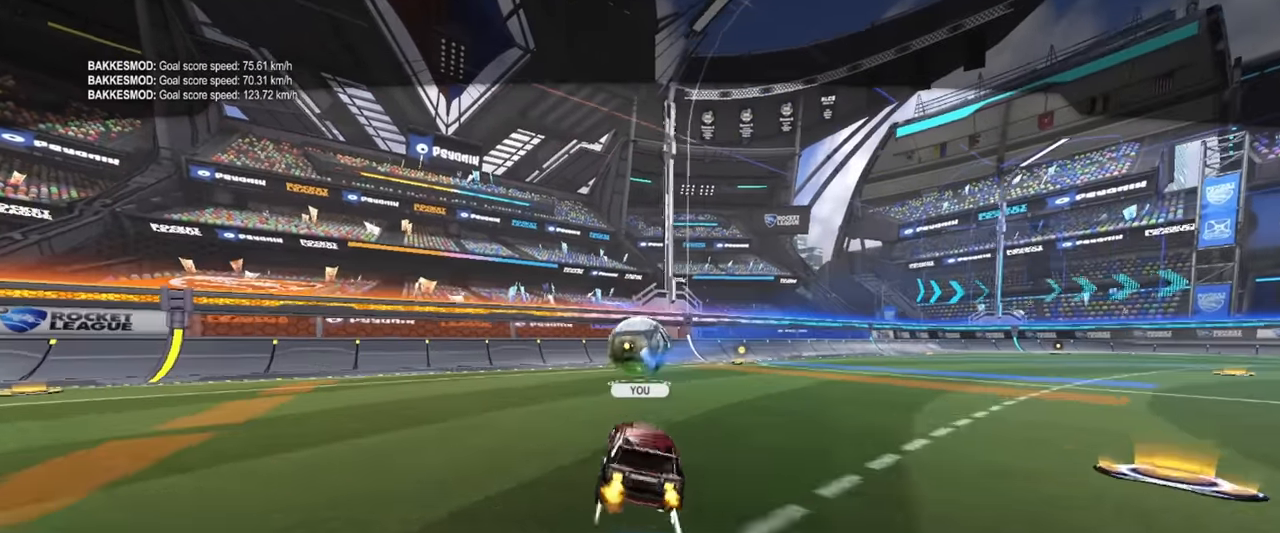
{"buttons": [], "left_stick": "center", "events": []}
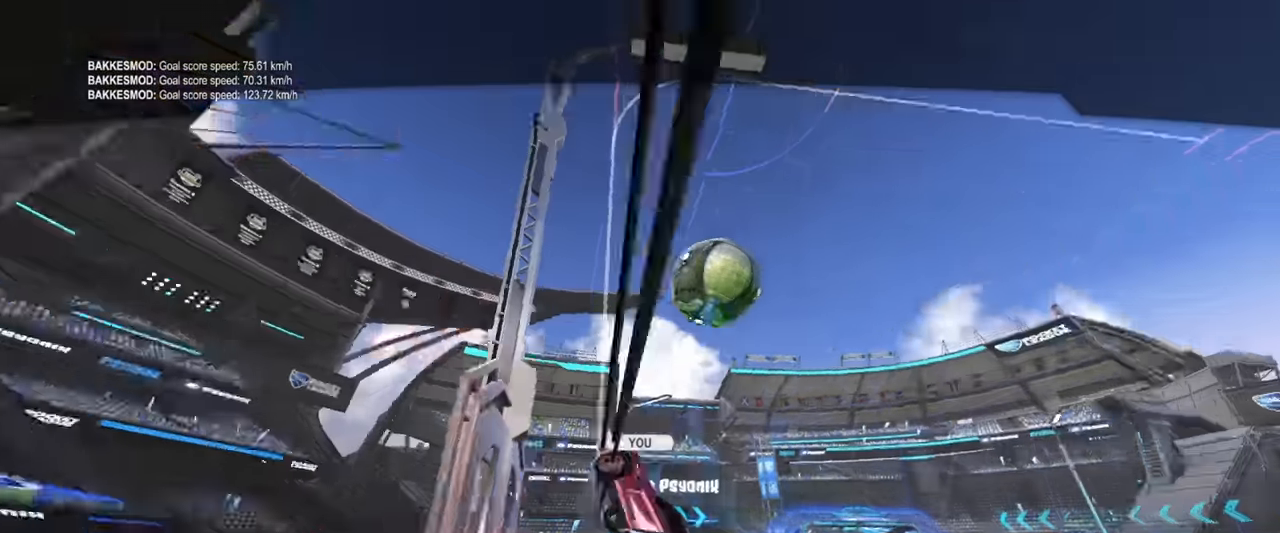
{"buttons": [], "left_stick": "center", "events": []}
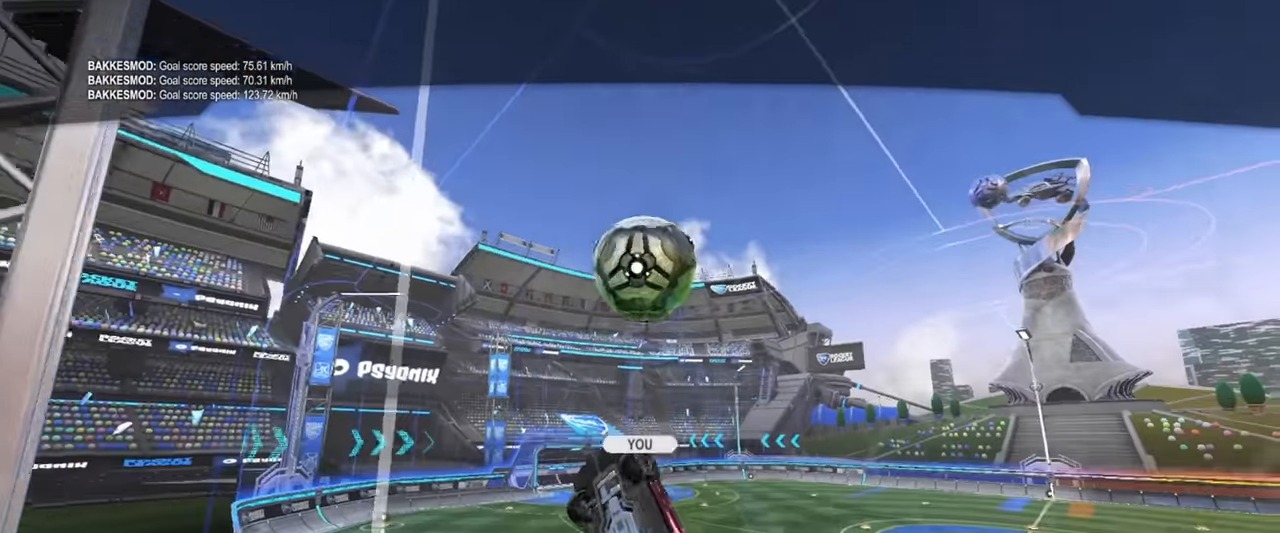
{"buttons": [], "left_stick": "center", "events": []}
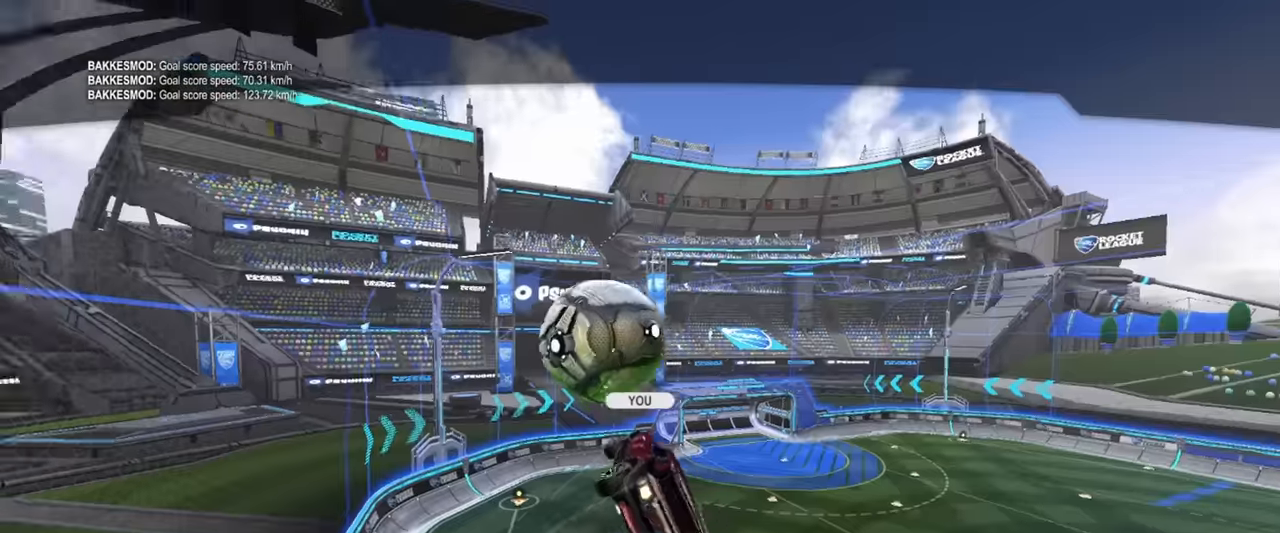
{"buttons": [], "left_stick": "center", "events": []}
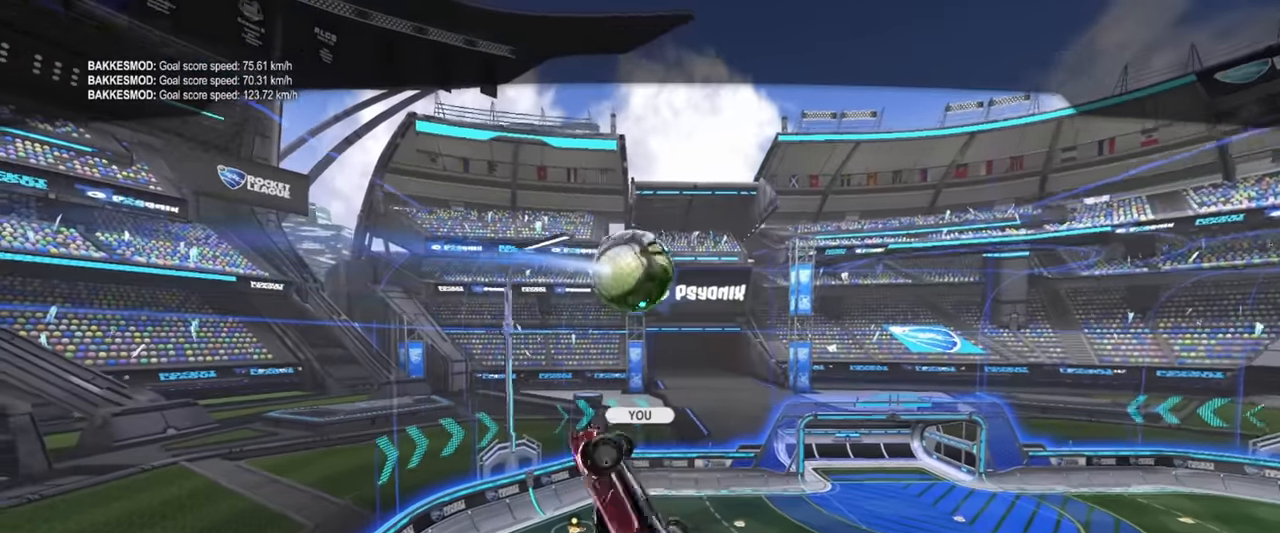
{"buttons": ["R1", "R2"], "left_stick": "left", "events": [[500, "R1", "down"], [500, "R2", "down"], [500, "left_stick", "left"]]}
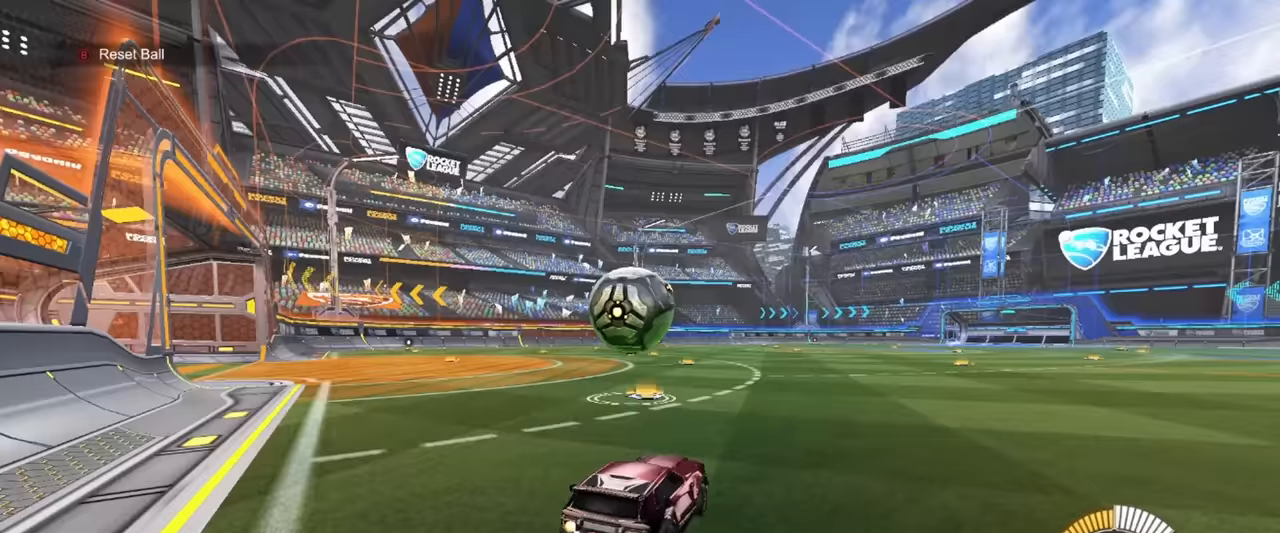
{"buttons": ["R1", "R2"], "left_stick": "up", "events": [[67, "left_stick", "center"], [150, "left_stick", "left"], [200, "CROSS", "down"], [217, "L1", "down"], [250, "left_stick", "right"], [350, "L1", "up"], [400, "CROSS", "up"], [467, "left_stick", "up"]]}
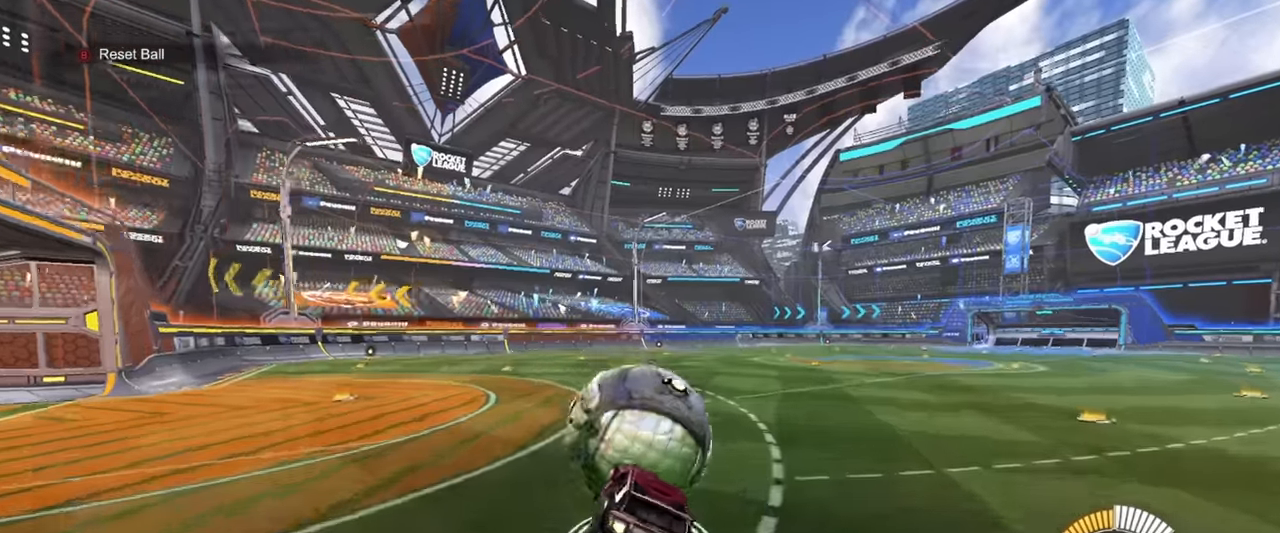
{"buttons": ["L1", "R2"], "left_stick": "left", "events": [[34, "CROSS", "down"], [84, "left_stick", "down-right"], [167, "CROSS", "up"], [450, "L1", "down"], [450, "R1", "up"], [450, "left_stick", "left"]]}
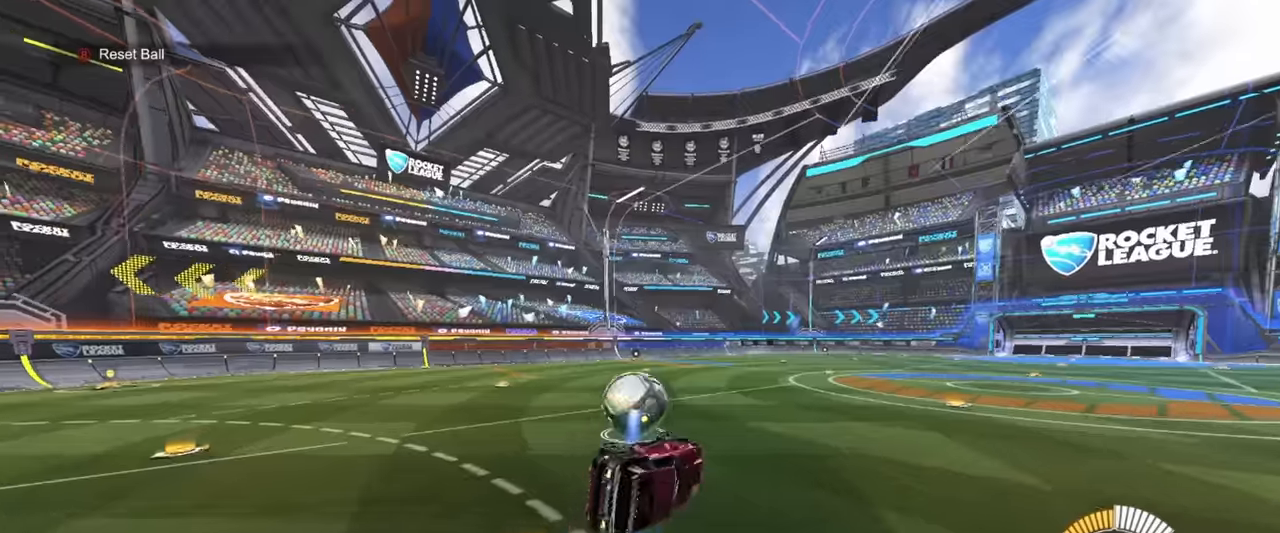
{"buttons": ["R1", "R2"], "left_stick": "center", "events": [[117, "L1", "up"], [317, "R1", "down"], [500, "left_stick", "center"]]}
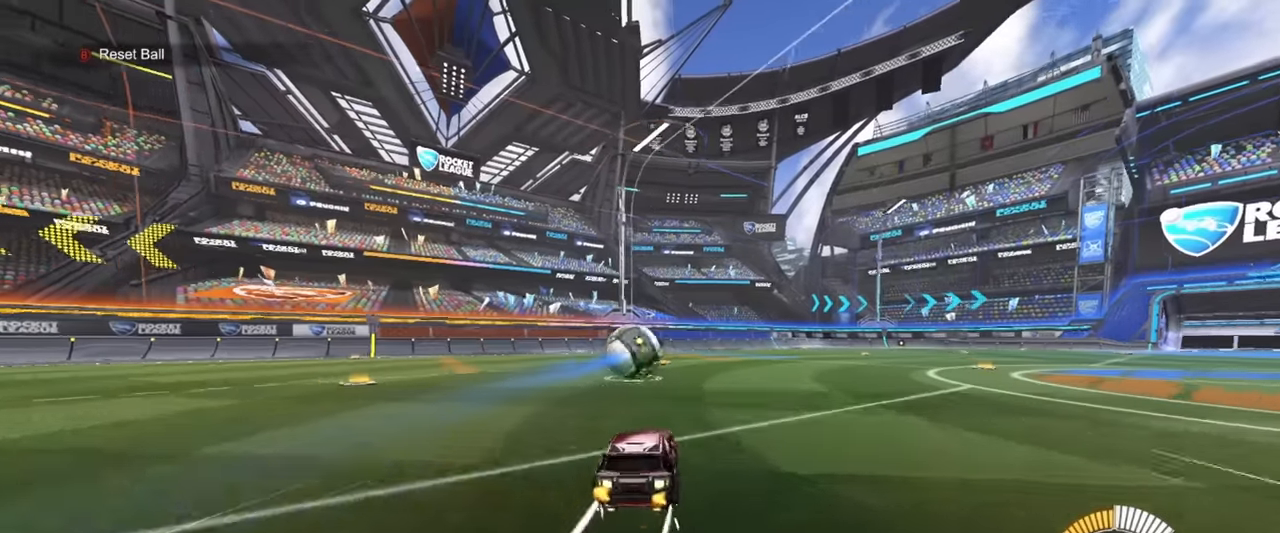
{"buttons": ["CROSS", "R1", "R2"], "left_stick": "right", "events": [[367, "CROSS", "down"], [400, "left_stick", "up-right"], [417, "CROSS", "up"], [450, "CROSS", "down"], [484, "left_stick", "right"]]}
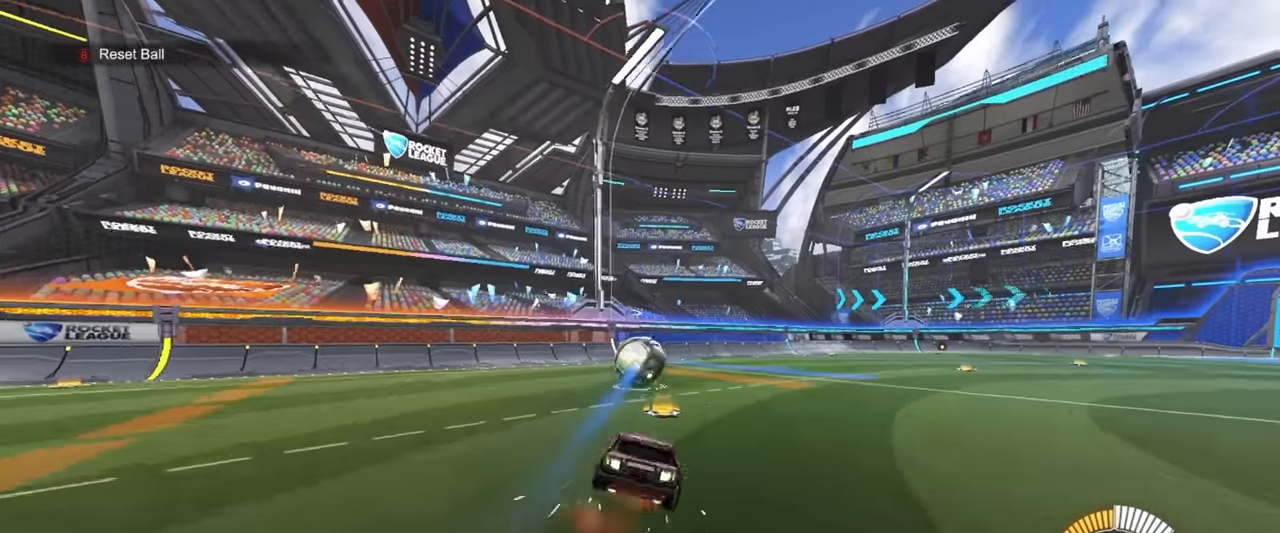
{"buttons": ["R1", "R2"], "left_stick": "up-right", "events": [[17, "left_stick", "up-right"], [34, "left_stick", "down"], [84, "CROSS", "up"], [234, "left_stick", "down-right"], [267, "SQUARE", "down"], [384, "left_stick", "up-right"], [450, "SQUARE", "up"]]}
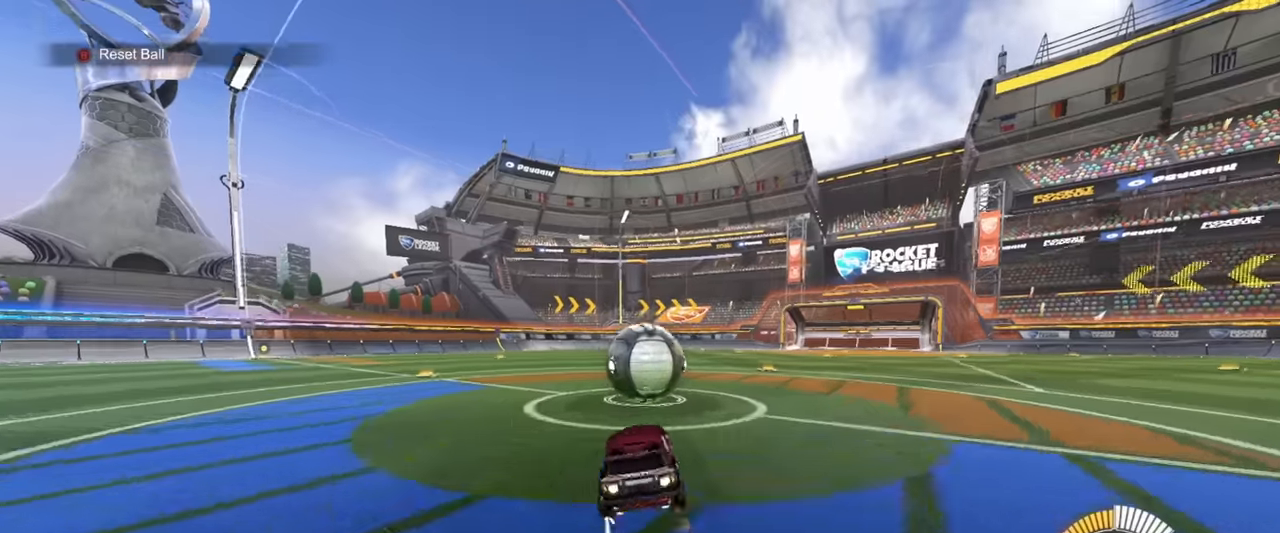
{"buttons": ["SQUARE", "R1"], "left_stick": "right", "events": [[100, "left_stick", "center"], [167, "left_stick", "down-left"], [200, "CROSS", "down"], [317, "R2", "up"], [367, "left_stick", "right"], [417, "SQUARE", "down"], [450, "CROSS", "up"]]}